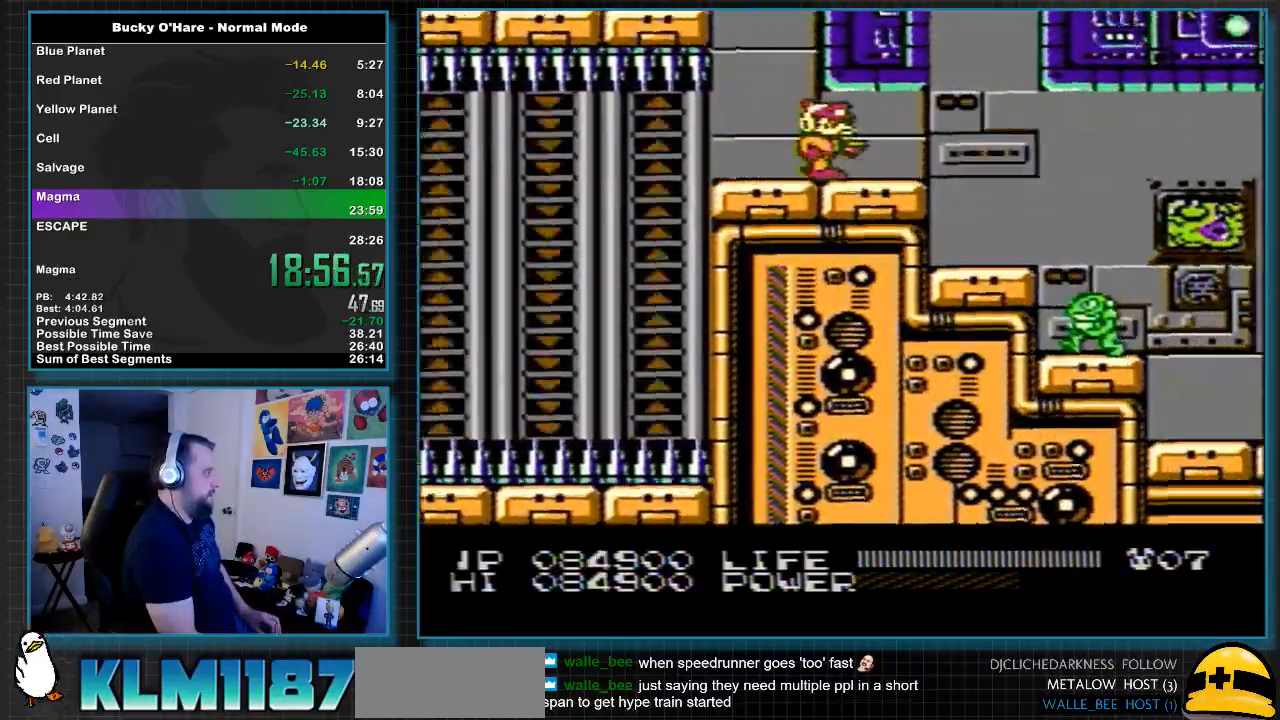
Gameplay with a controller (Nintendo layout); each line is a JSON object with the inputs held at the frame after it. "events" lists button and stick changes between this image and that frame as [ms after this image, input, new state], when the widget could be followed in between. Not read: L3 R3 SELECT.
{"buttons": ["DPAD_RIGHT"], "events": [[50, "B", "down"], [133, "B", "up"]]}
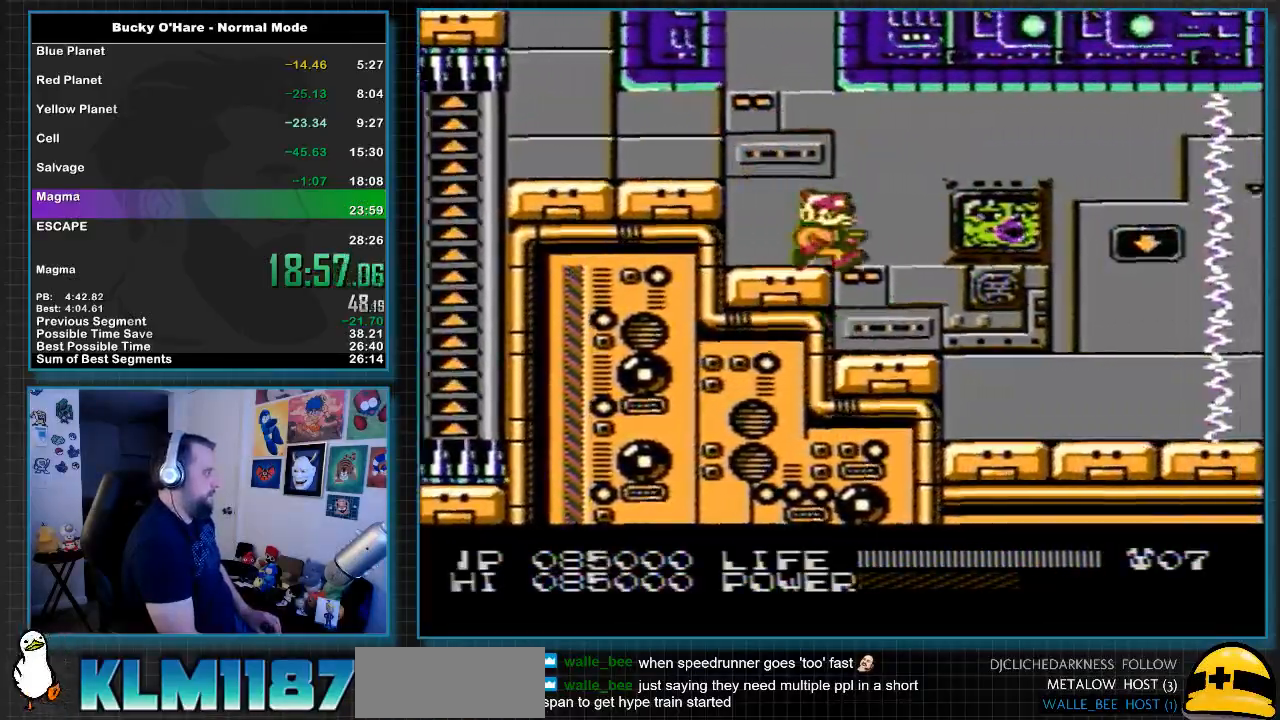
{"buttons": ["DPAD_RIGHT"], "events": []}
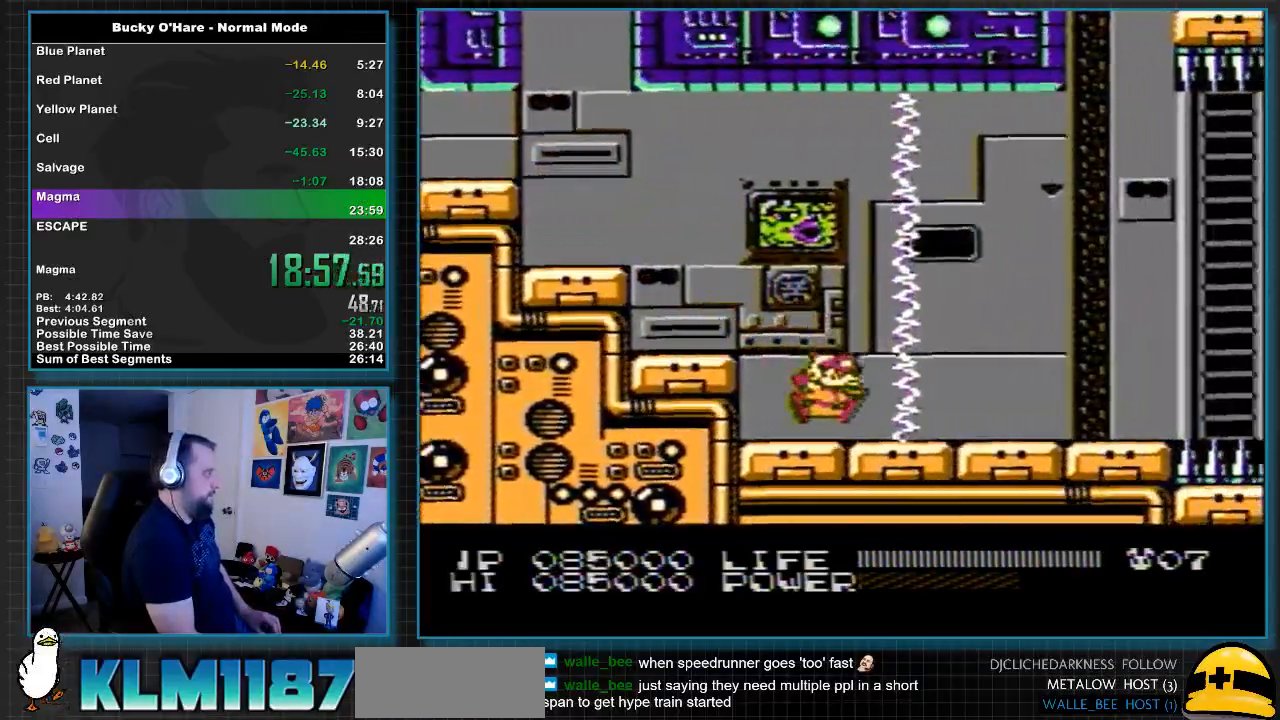
{"buttons": ["DPAD_RIGHT"], "events": [[117, "DPAD_RIGHT", "up"], [300, "DPAD_RIGHT", "down"]]}
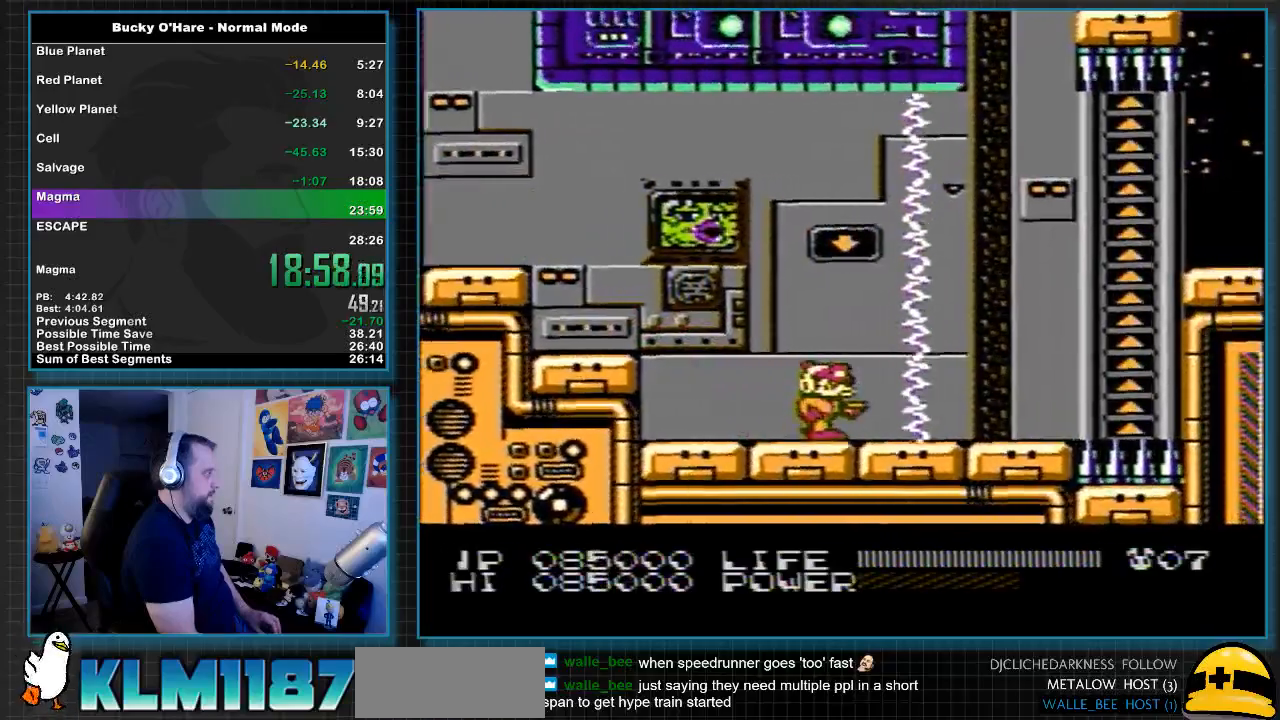
{"buttons": [], "events": [[17, "DPAD_RIGHT", "up"], [200, "DPAD_RIGHT", "down"], [367, "DPAD_RIGHT", "up"]]}
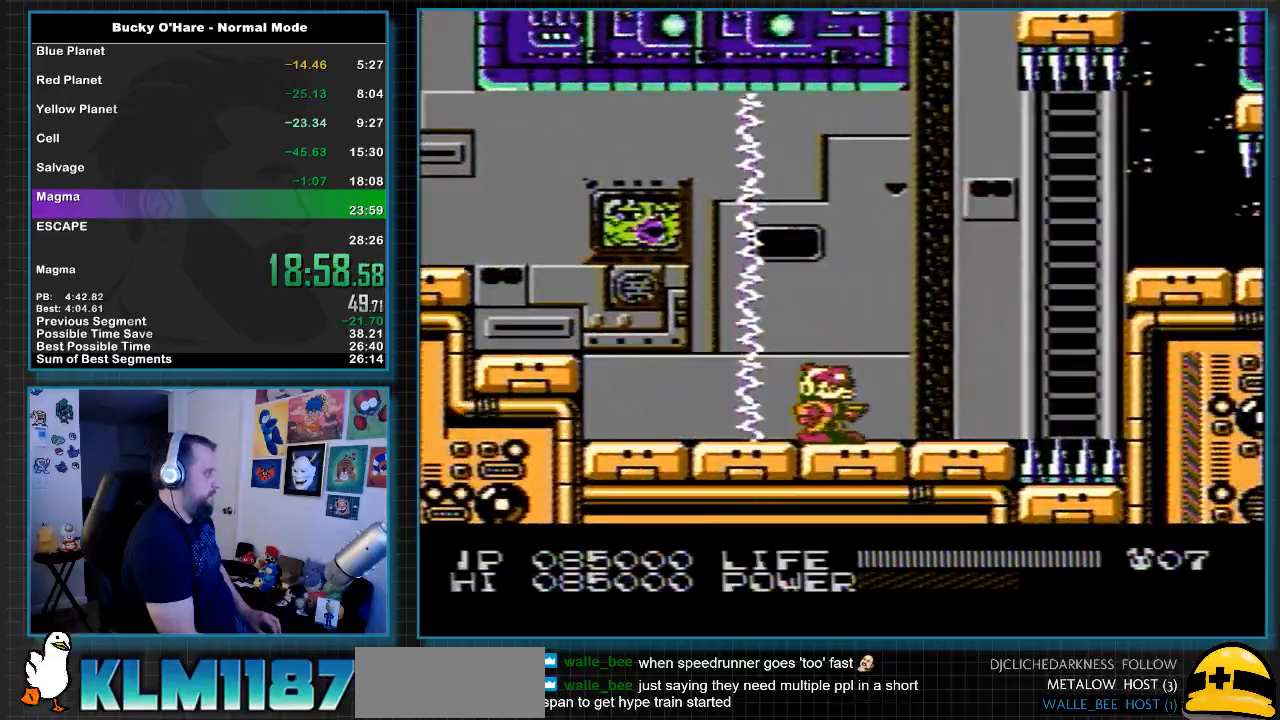
{"buttons": [], "events": [[183, "DPAD_RIGHT", "down"], [367, "DPAD_RIGHT", "up"]]}
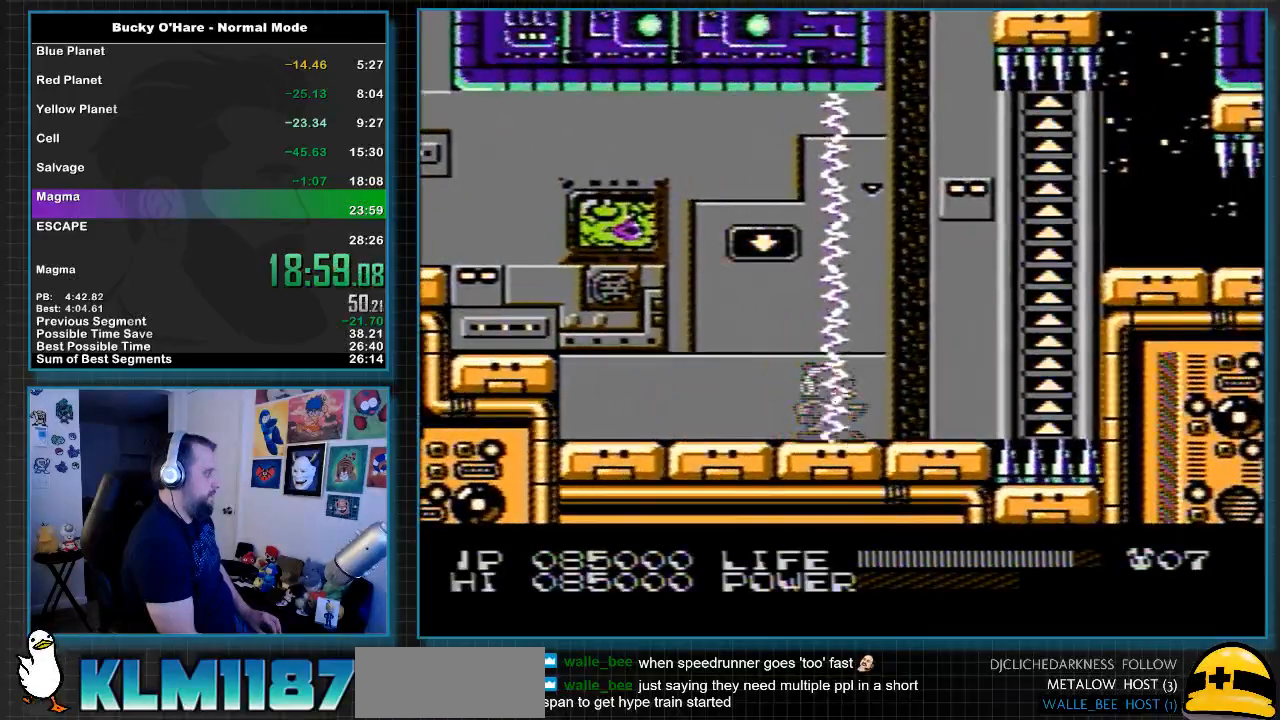
{"buttons": ["A", "DPAD_RIGHT"], "events": [[17, "DPAD_RIGHT", "down"], [383, "A", "down"]]}
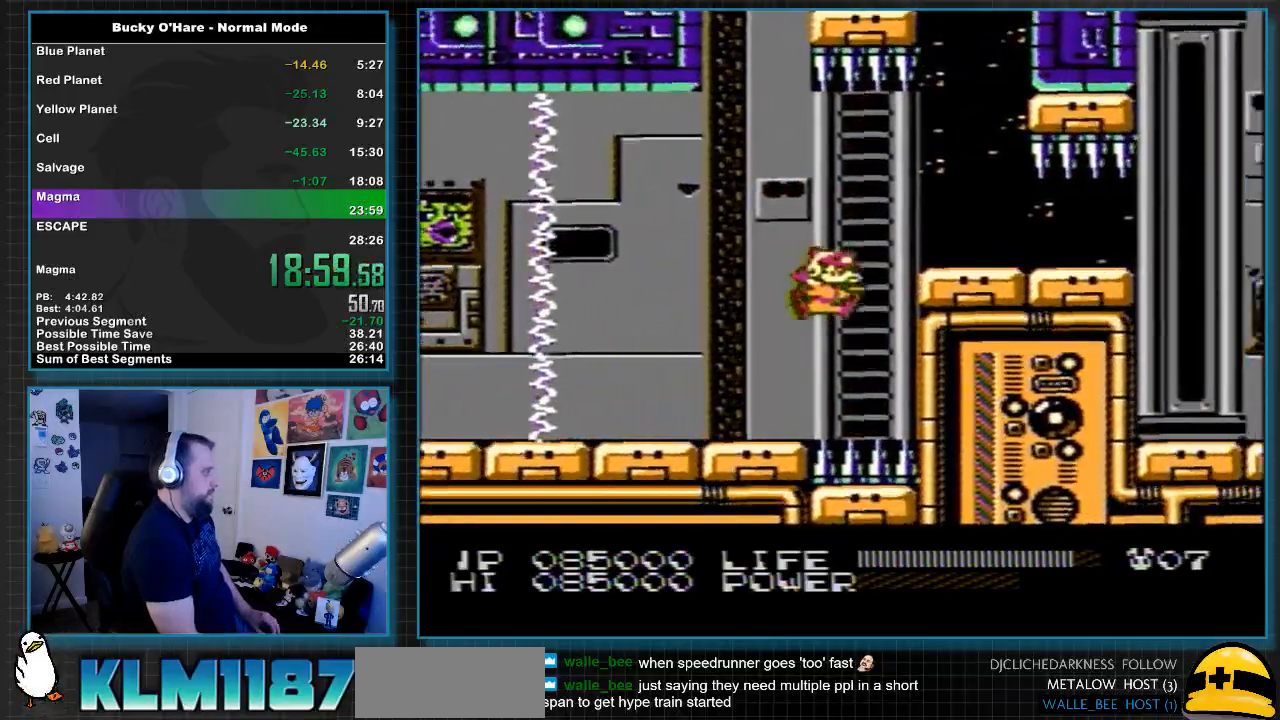
{"buttons": ["DPAD_RIGHT"], "events": [[300, "A", "up"]]}
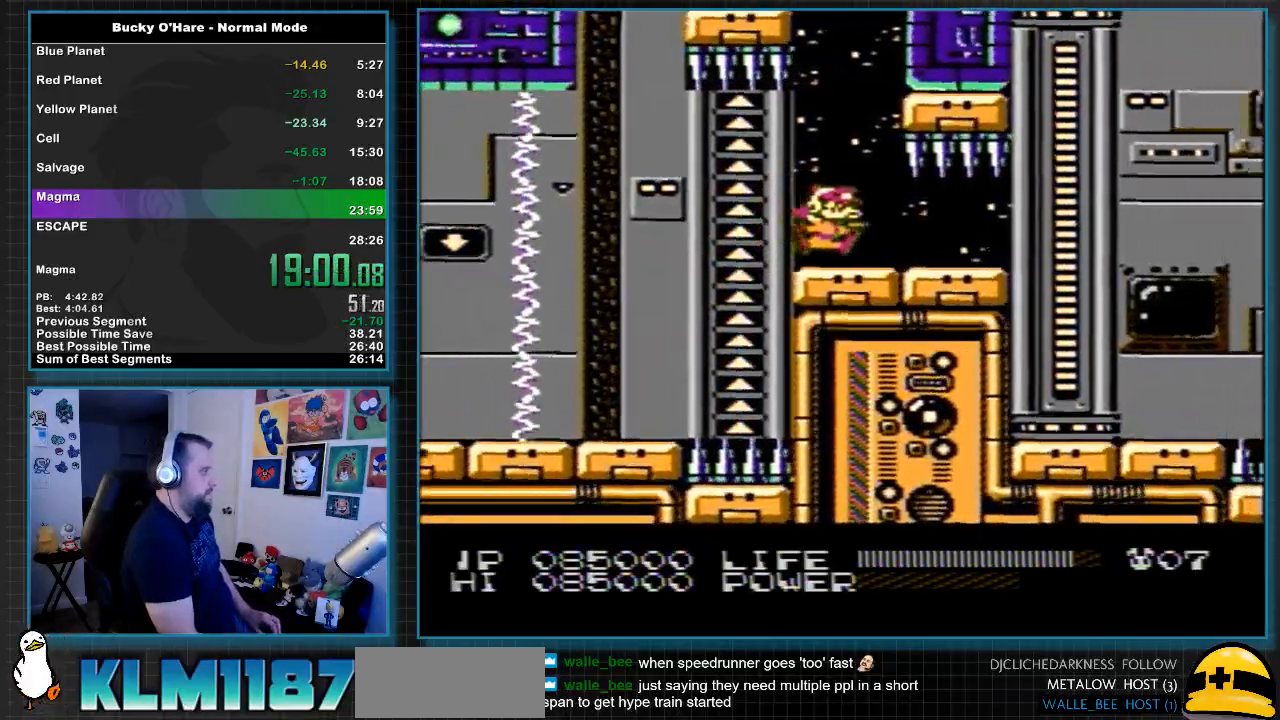
{"buttons": ["DPAD_RIGHT"], "events": []}
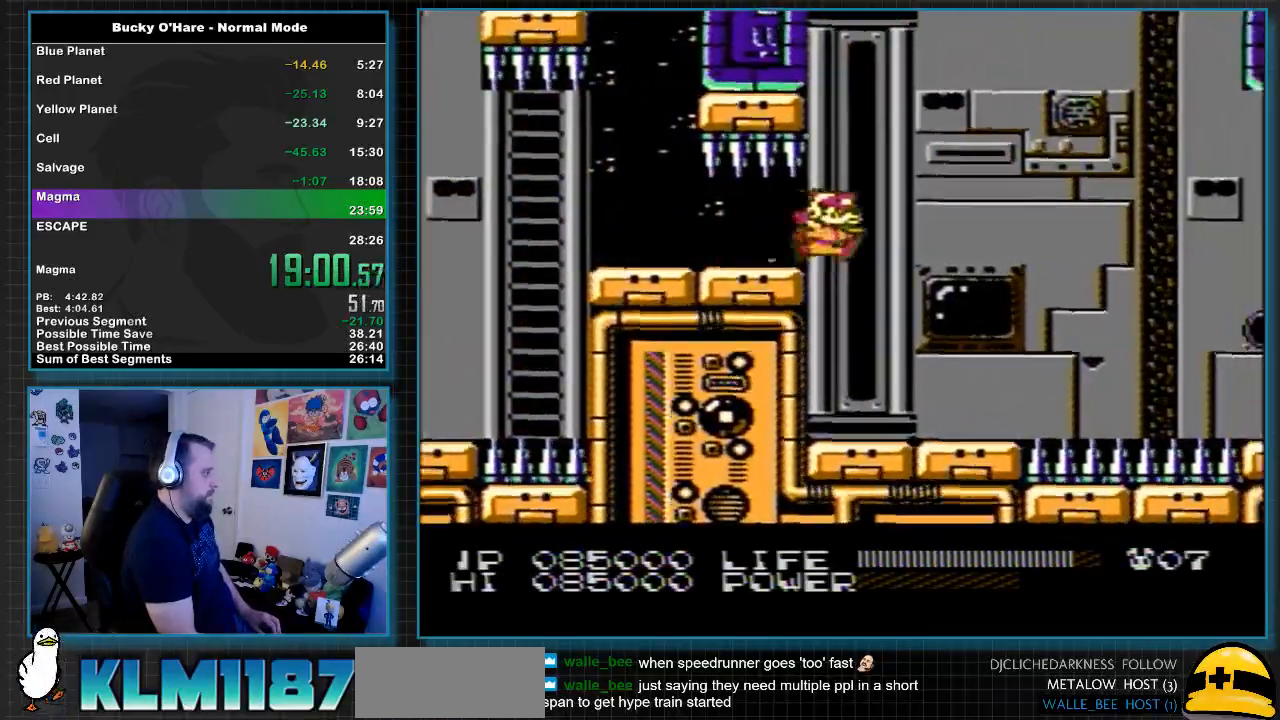
{"buttons": ["DPAD_RIGHT"], "events": []}
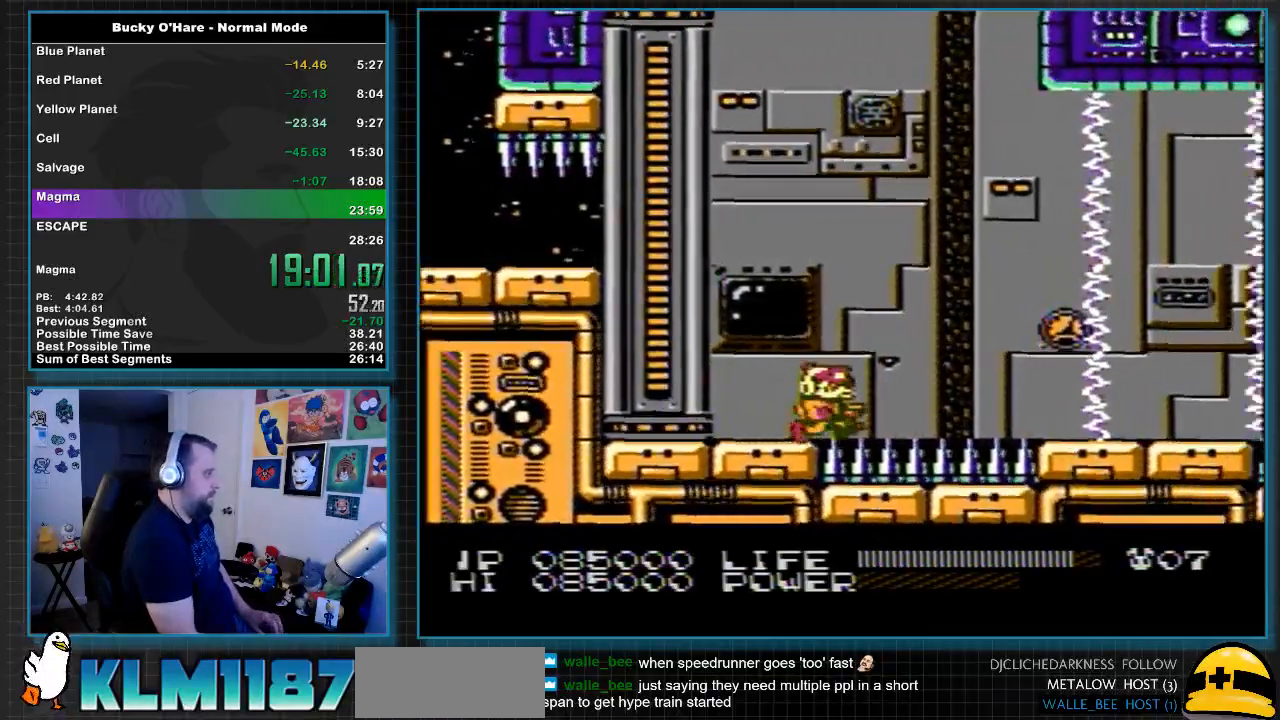
{"buttons": ["A", "DPAD_UP", "DPAD_RIGHT"], "events": [[33, "A", "down"], [33, "B", "down"], [50, "B", "up"], [300, "DPAD_UP", "down"]]}
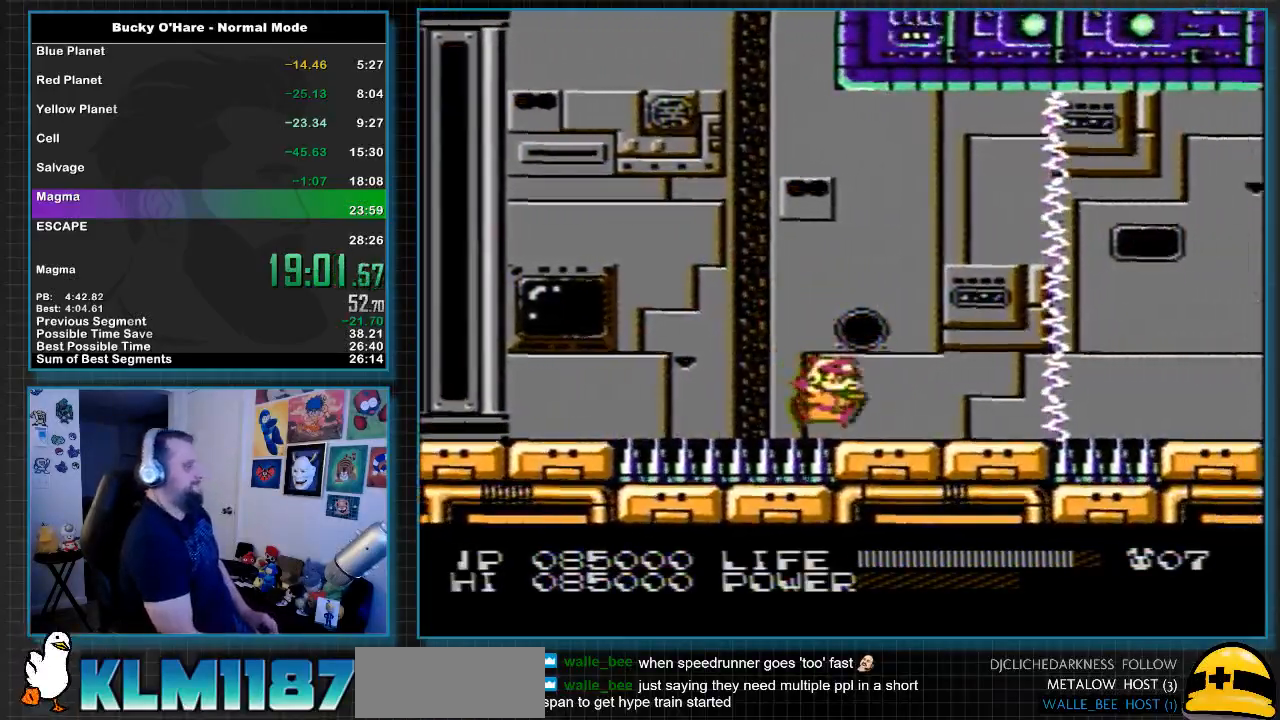
{"buttons": ["DPAD_RIGHT"], "events": [[17, "DPAD_UP", "up"], [50, "A", "up"], [200, "DPAD_RIGHT", "up"], [283, "DPAD_RIGHT", "down"]]}
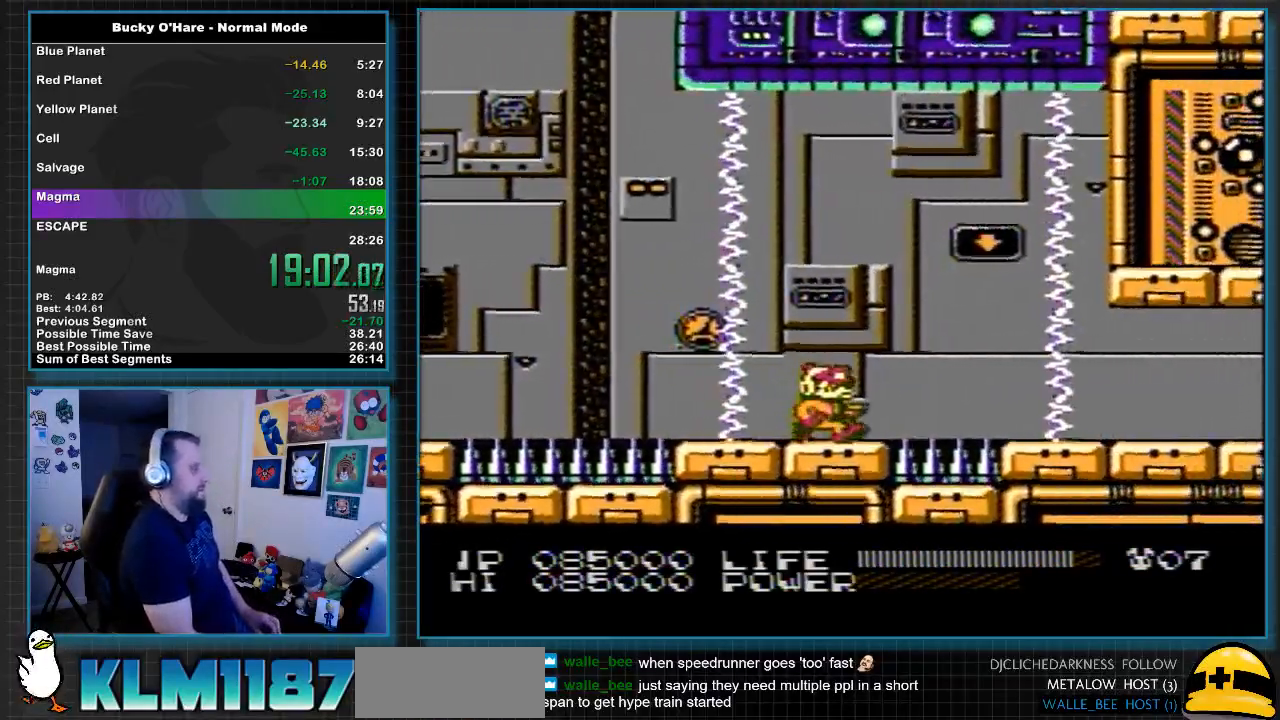
{"buttons": [], "events": [[17, "DPAD_RIGHT", "up"]]}
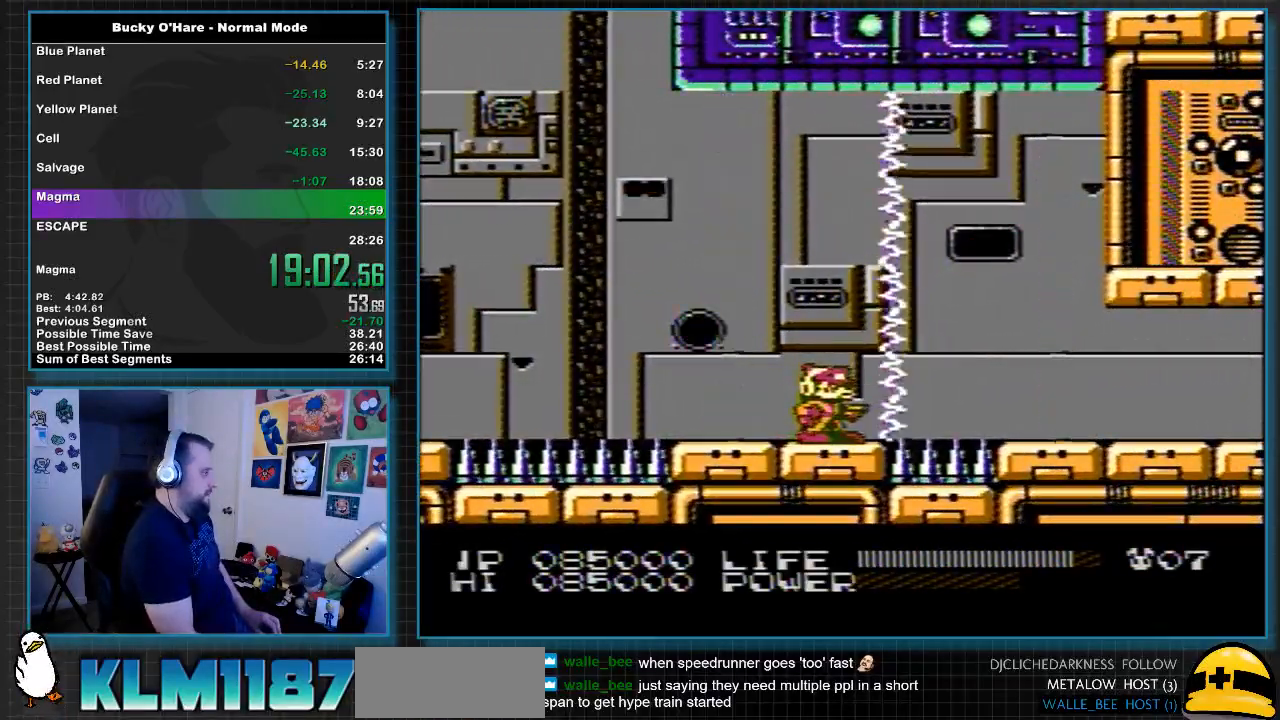
{"buttons": [], "events": []}
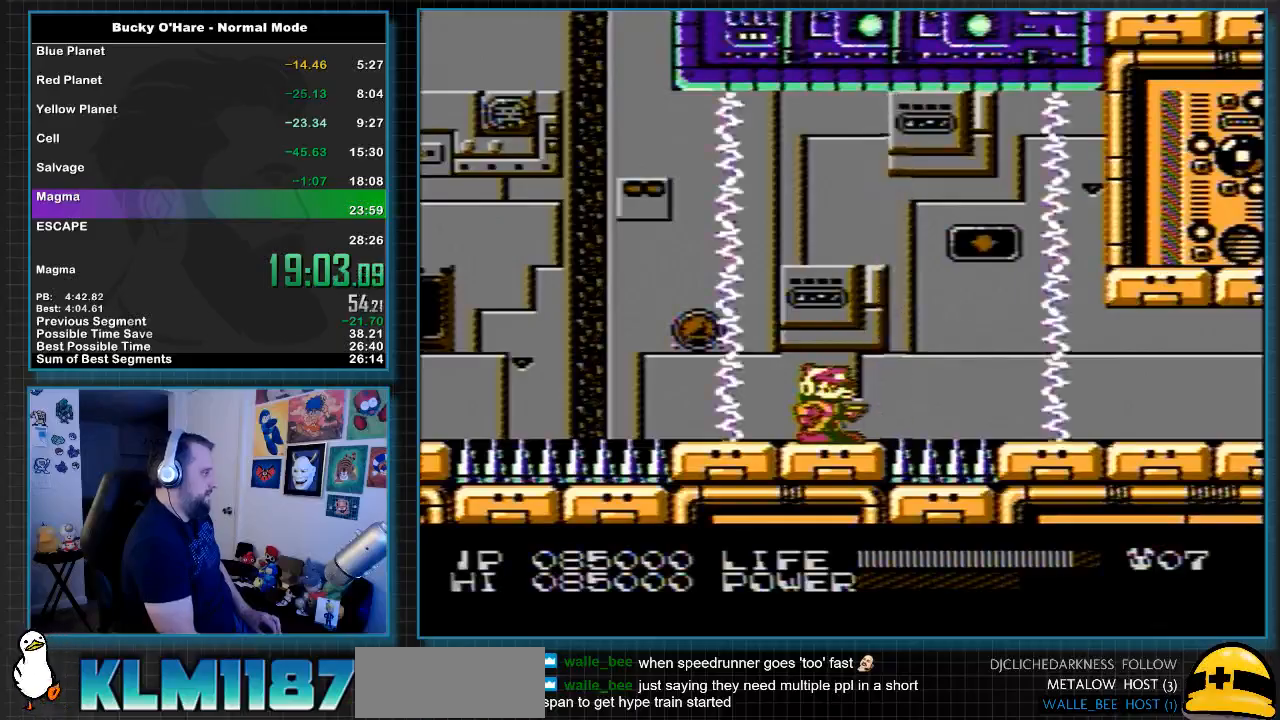
{"buttons": ["DPAD_RIGHT"], "events": [[83, "DPAD_RIGHT", "down"], [133, "A", "down"], [300, "A", "up"]]}
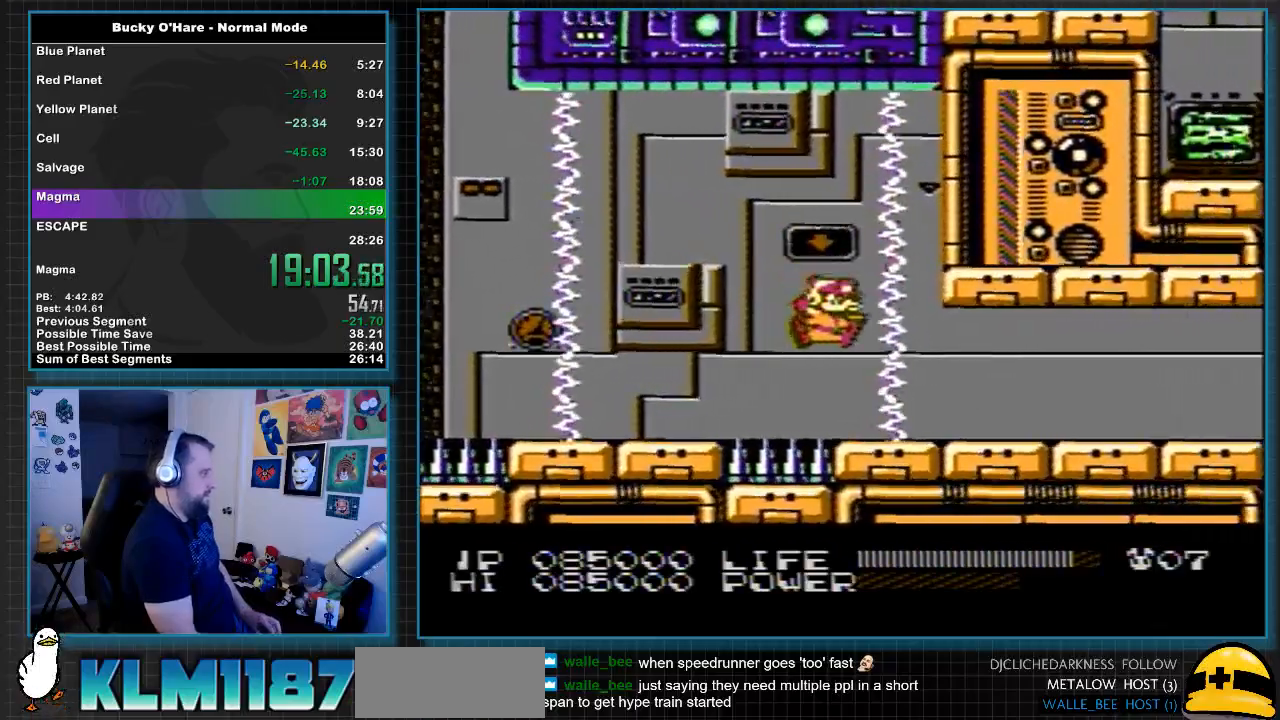
{"buttons": ["DPAD_RIGHT"], "events": []}
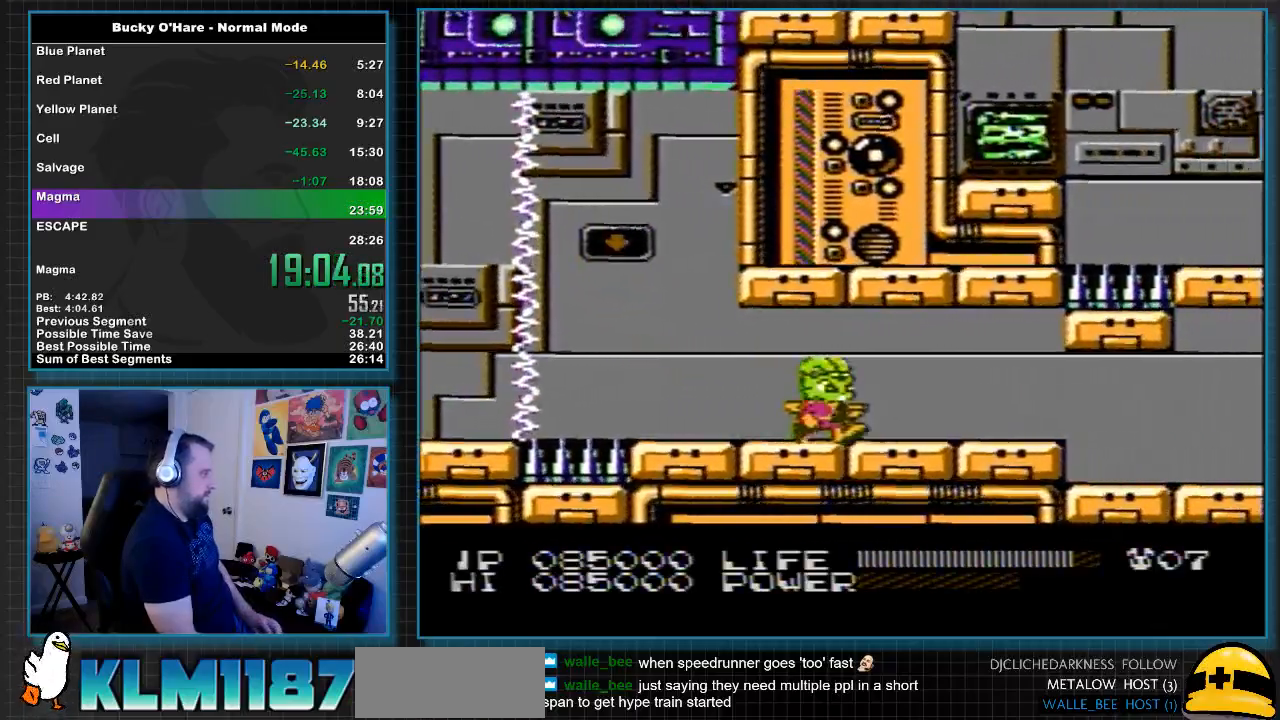
{"buttons": ["DPAD_RIGHT"], "events": []}
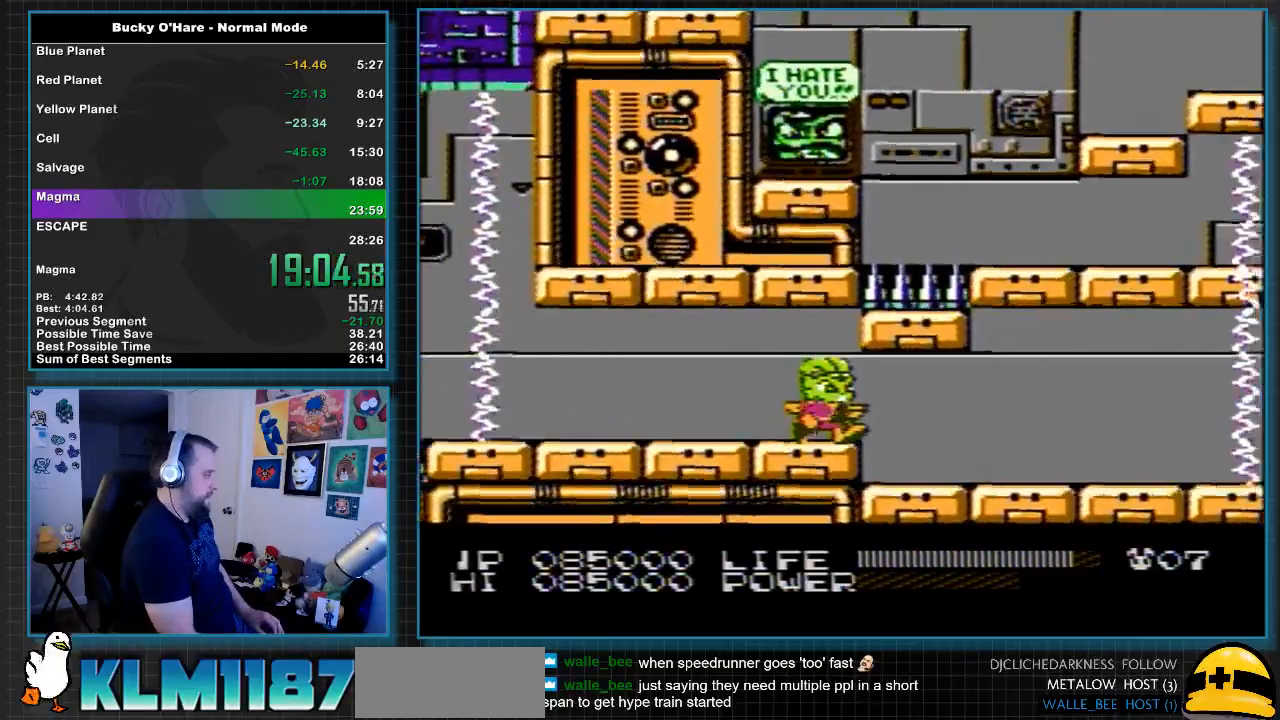
{"buttons": ["DPAD_RIGHT"], "events": []}
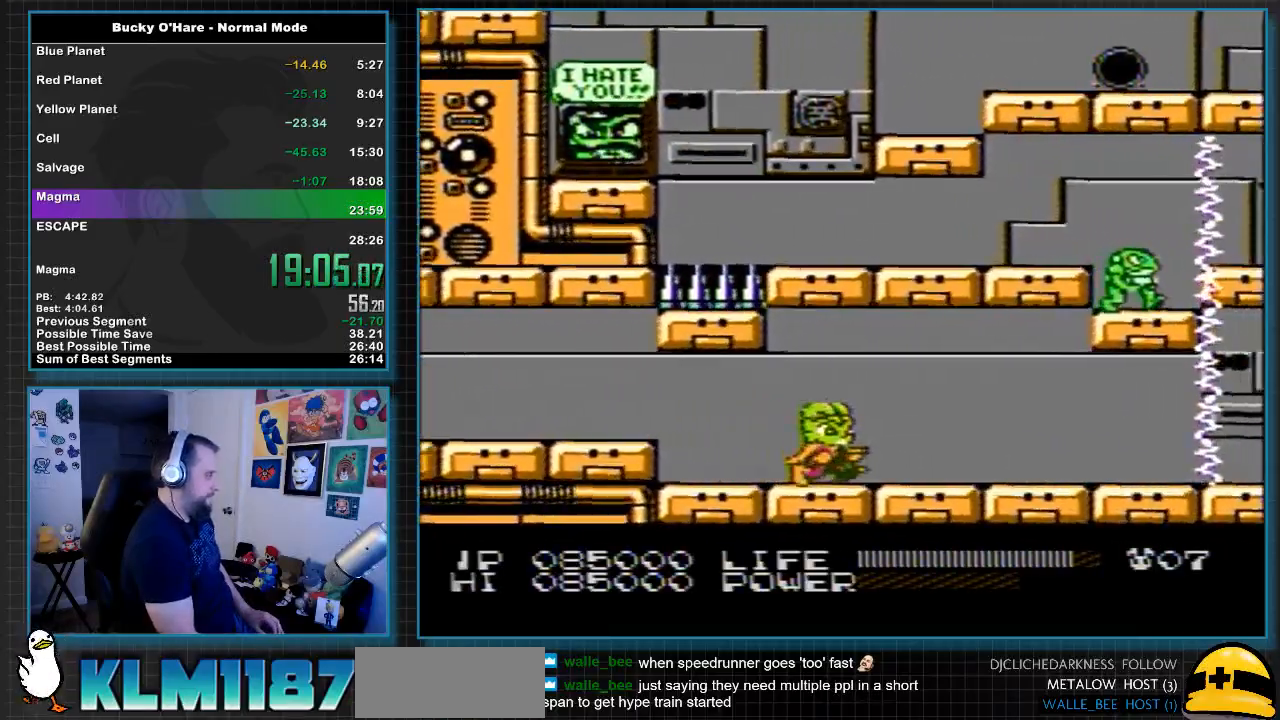
{"buttons": [], "events": [[333, "DPAD_RIGHT", "up"]]}
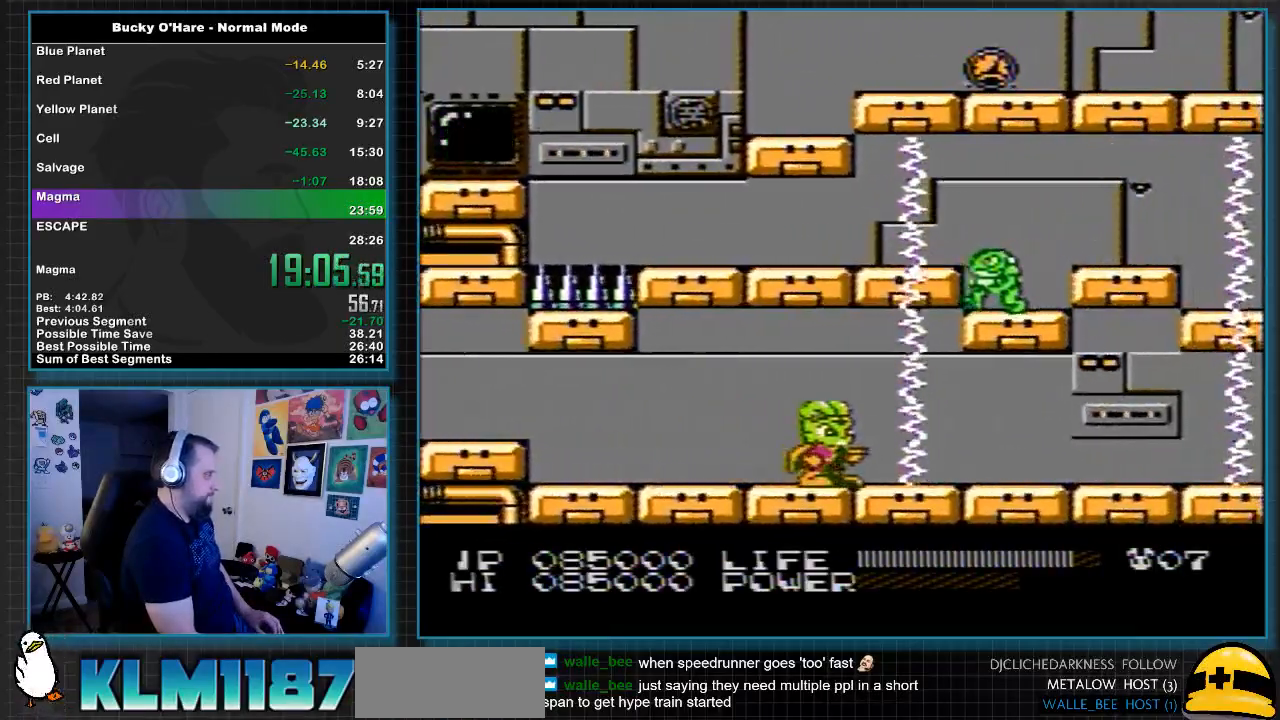
{"buttons": [], "events": [[117, "DPAD_RIGHT", "down"], [500, "DPAD_RIGHT", "up"]]}
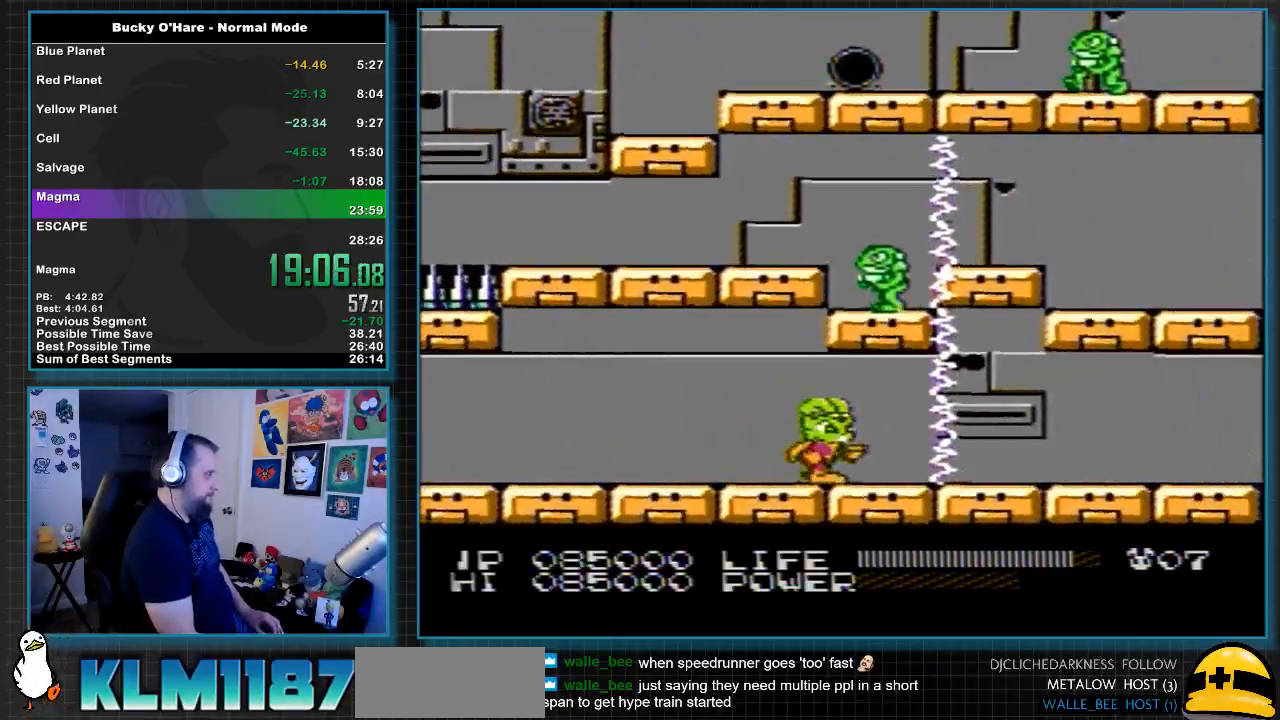
{"buttons": ["DPAD_RIGHT"], "events": [[50, "DPAD_RIGHT", "down"]]}
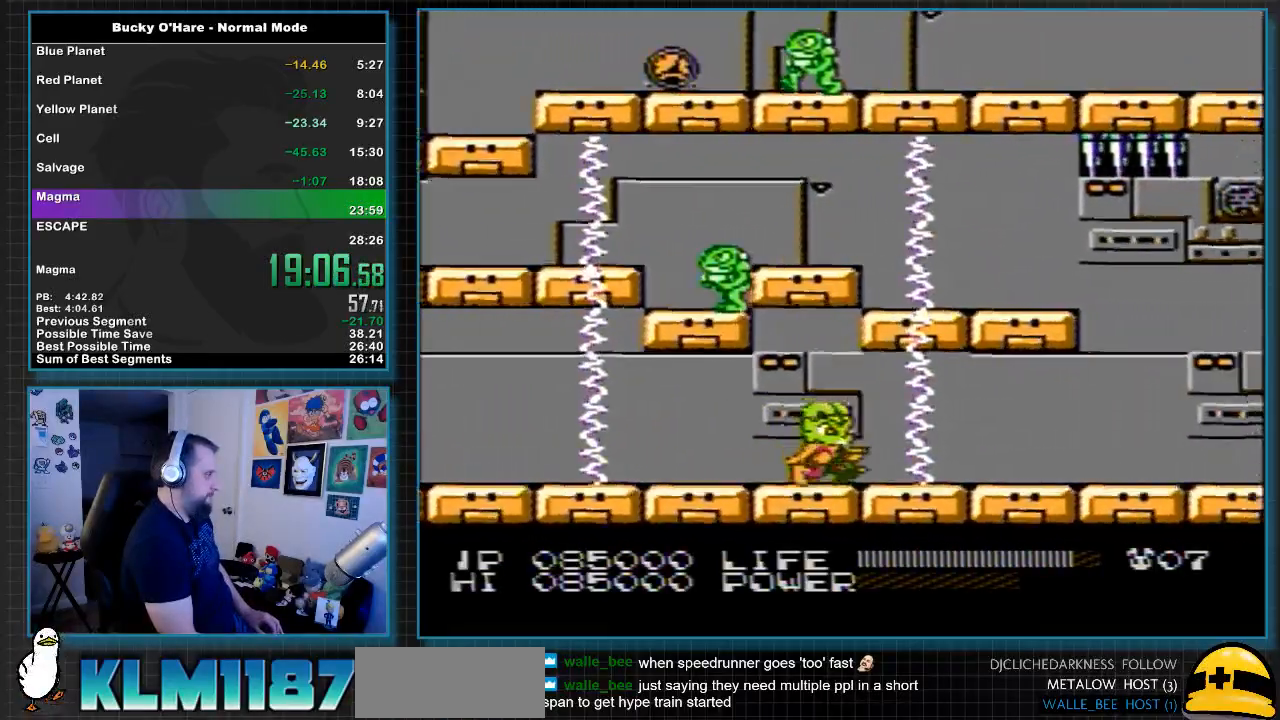
{"buttons": ["DPAD_RIGHT"], "events": [[83, "DPAD_RIGHT", "up"], [233, "DPAD_RIGHT", "down"]]}
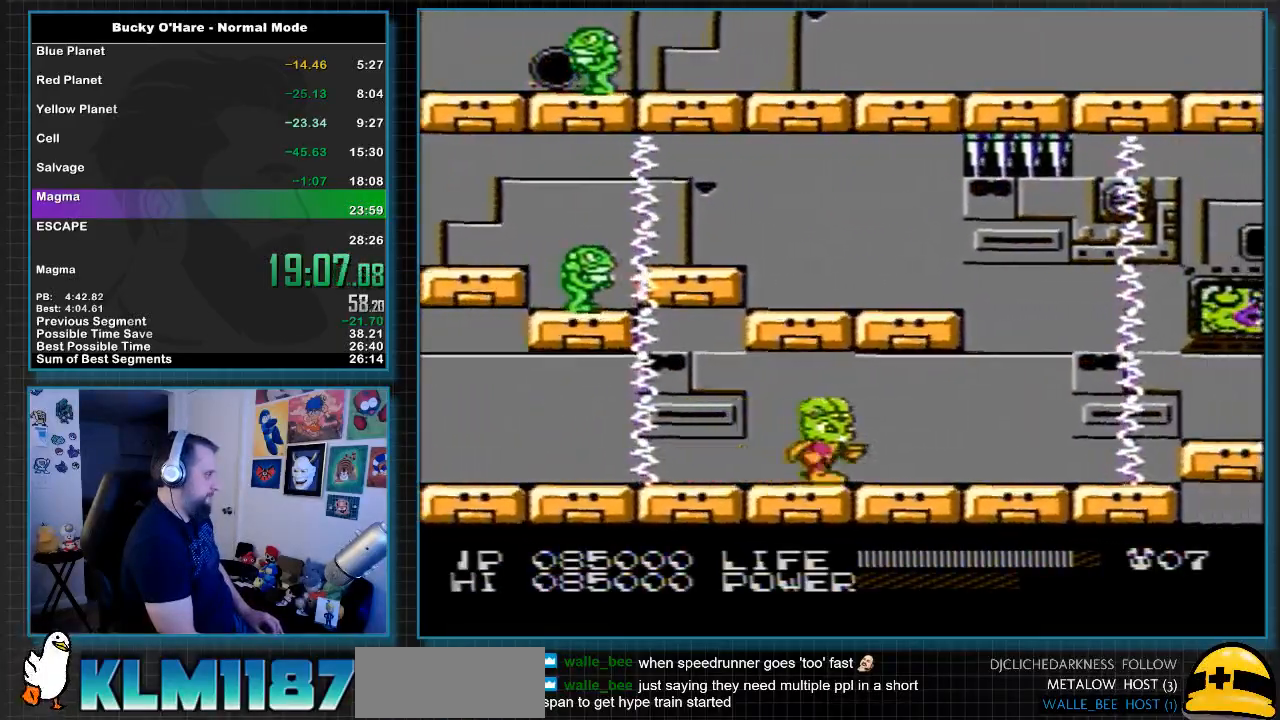
{"buttons": ["DPAD_RIGHT"], "events": []}
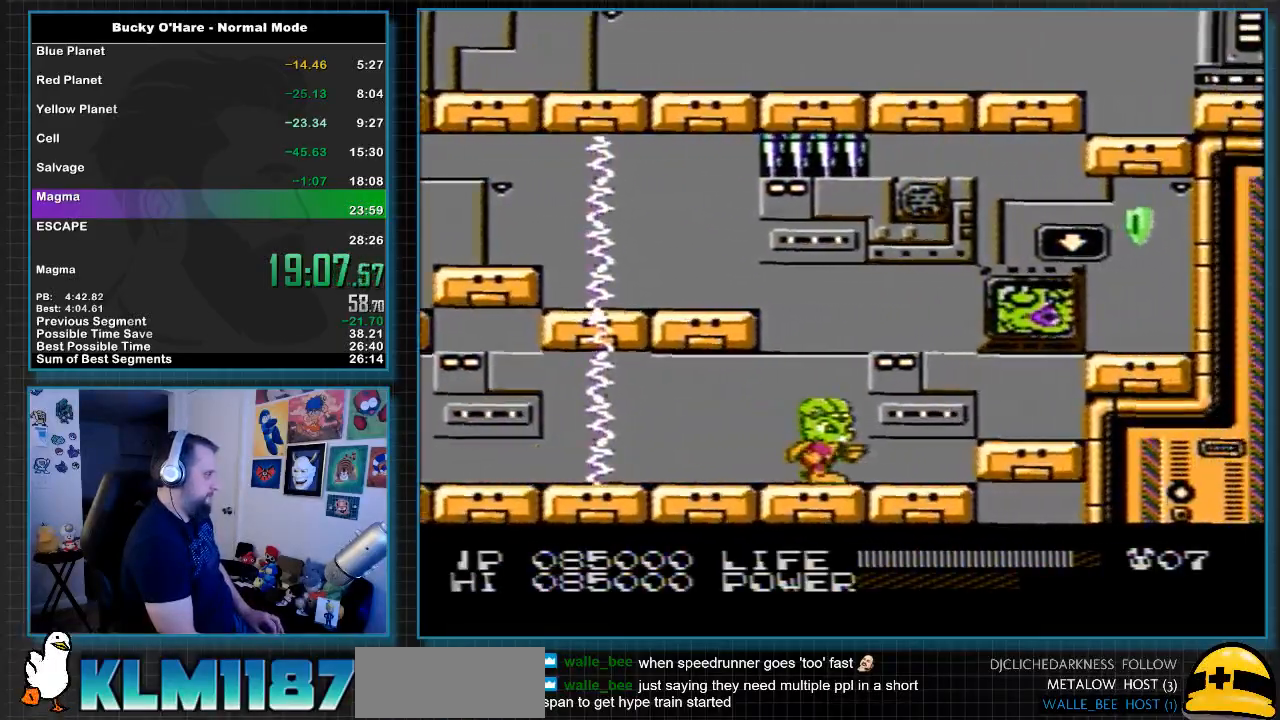
{"buttons": ["DPAD_RIGHT"], "events": [[233, "A", "down"], [267, "A", "up"]]}
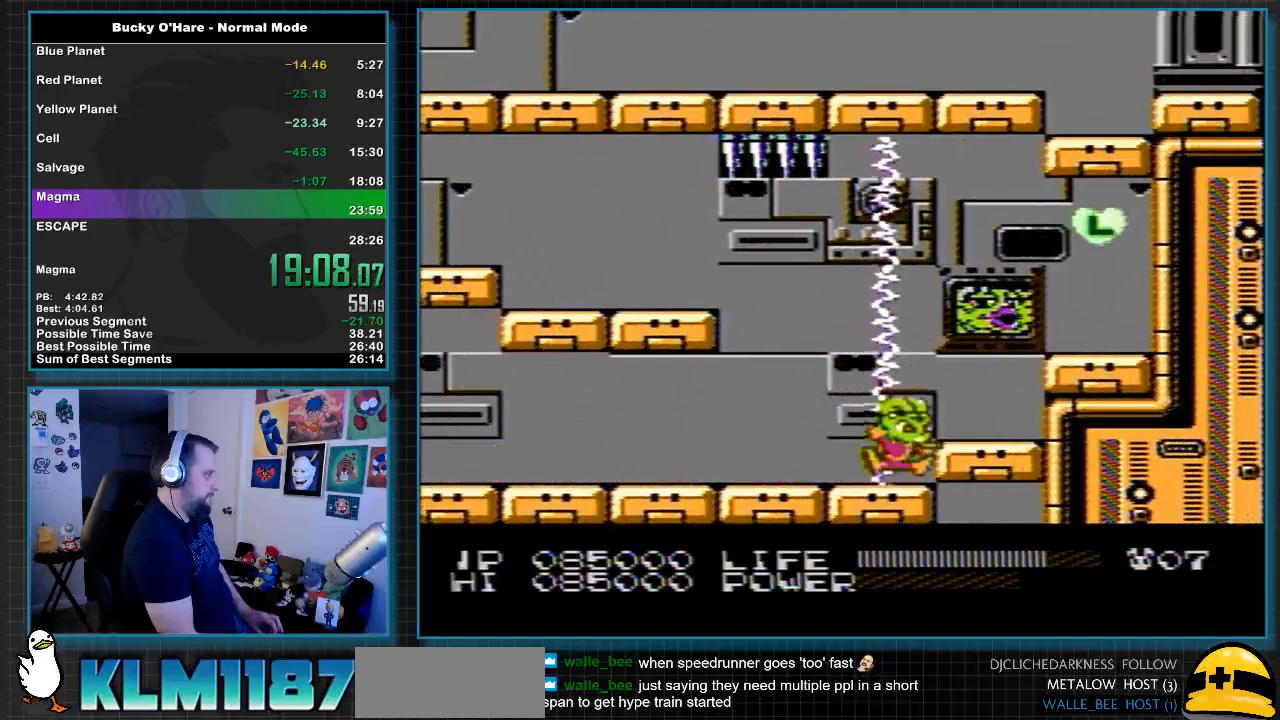
{"buttons": ["DPAD_RIGHT"], "events": [[117, "A", "down"], [250, "A", "up"]]}
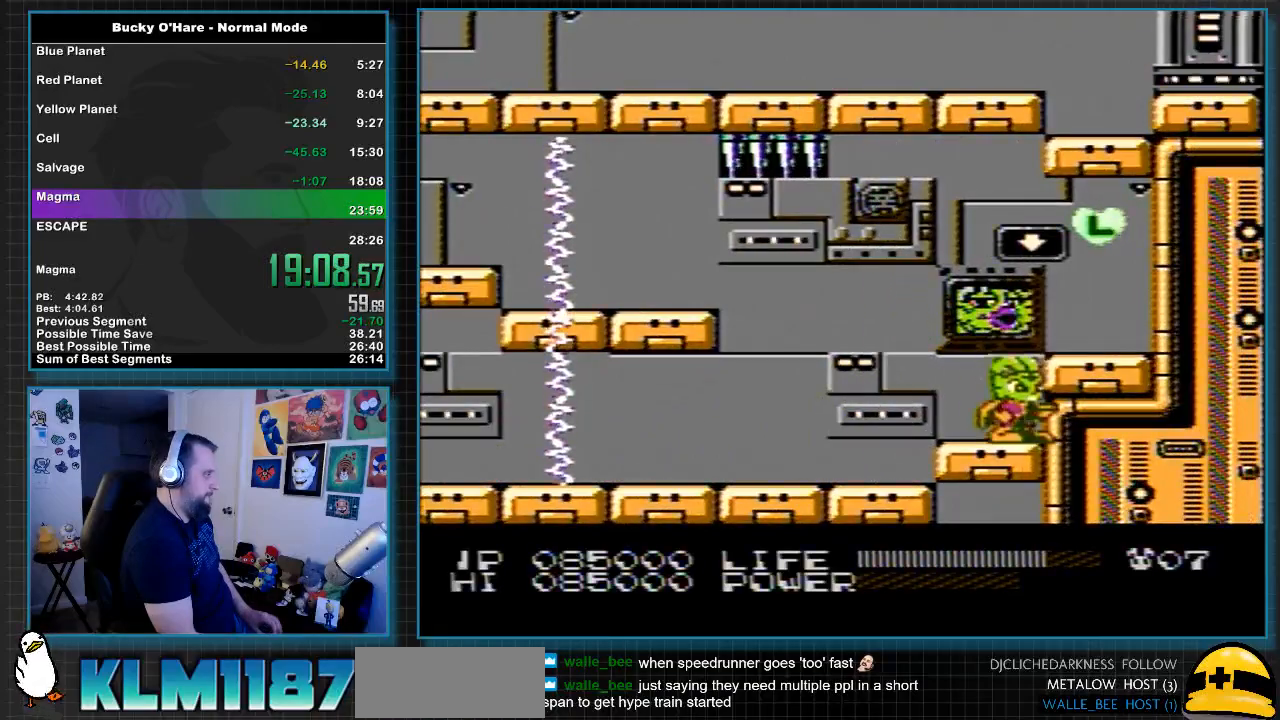
{"buttons": ["DPAD_LEFT"], "events": [[50, "A", "down"], [300, "A", "up"], [300, "DPAD_RIGHT", "up"], [367, "DPAD_LEFT", "down"]]}
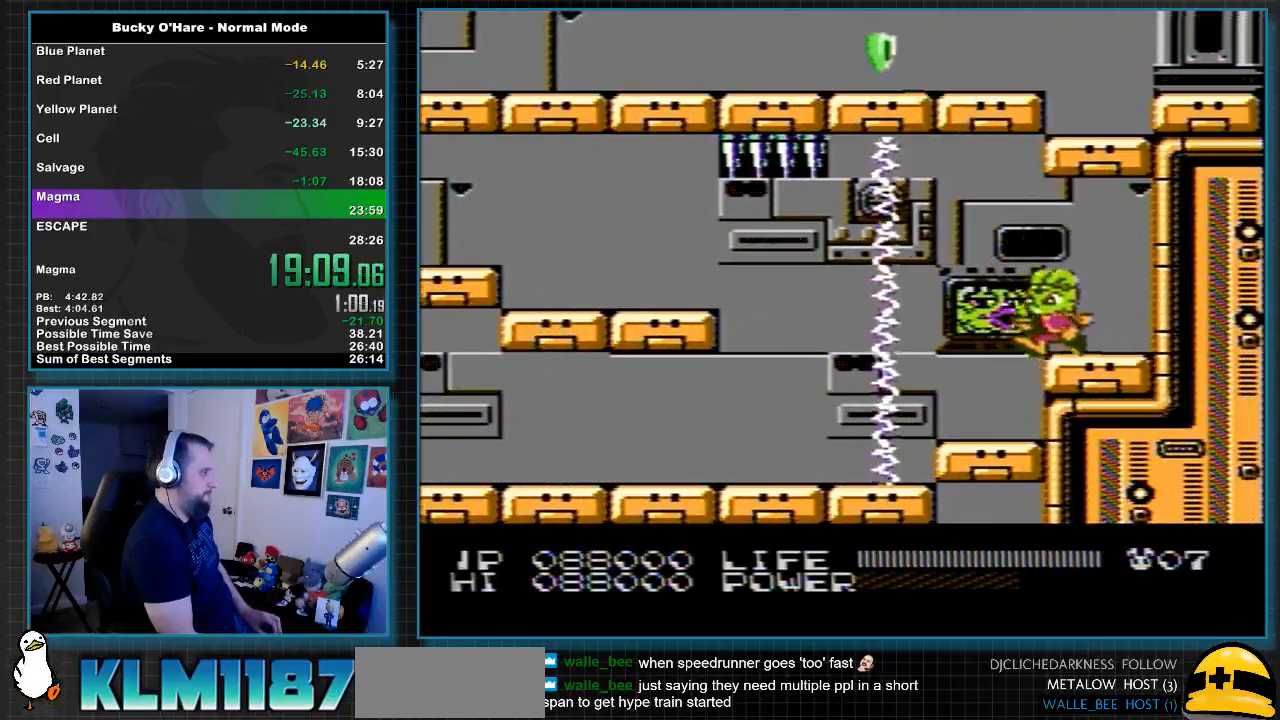
{"buttons": ["DPAD_LEFT"], "events": [[83, "DPAD_LEFT", "up"], [367, "DPAD_LEFT", "down"]]}
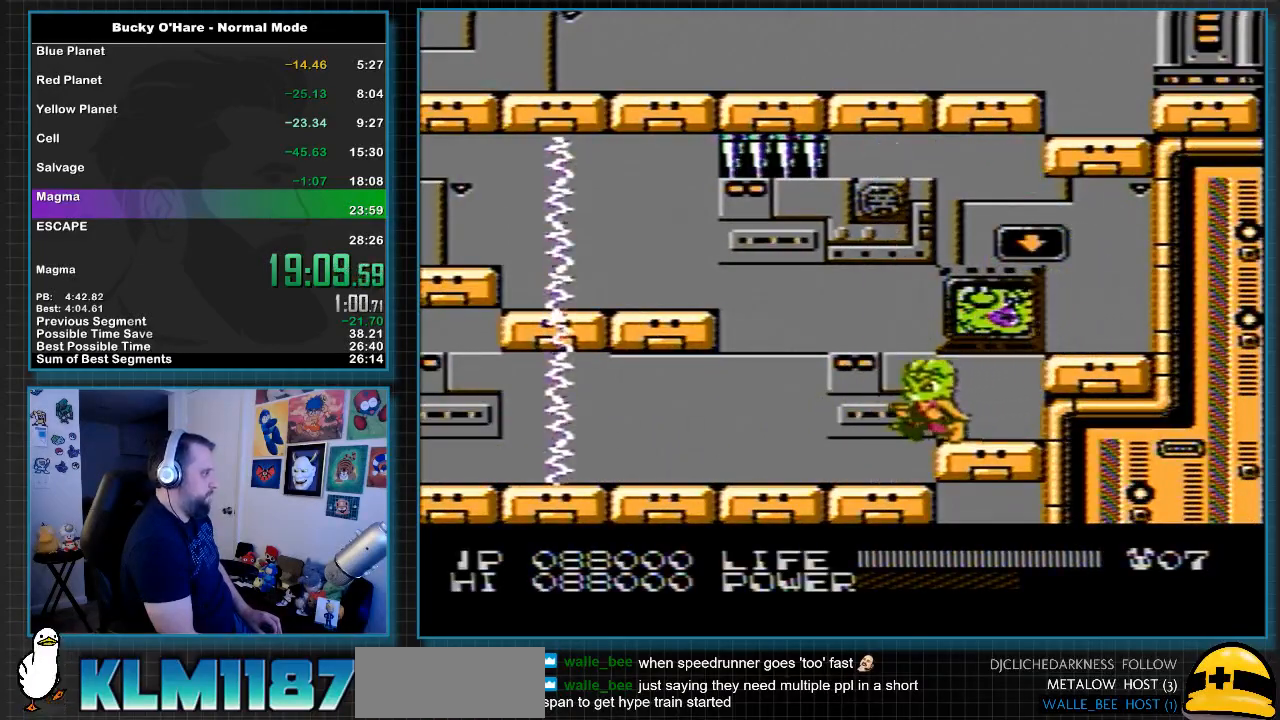
{"buttons": ["B"], "events": [[300, "B", "down"], [383, "DPAD_LEFT", "up"]]}
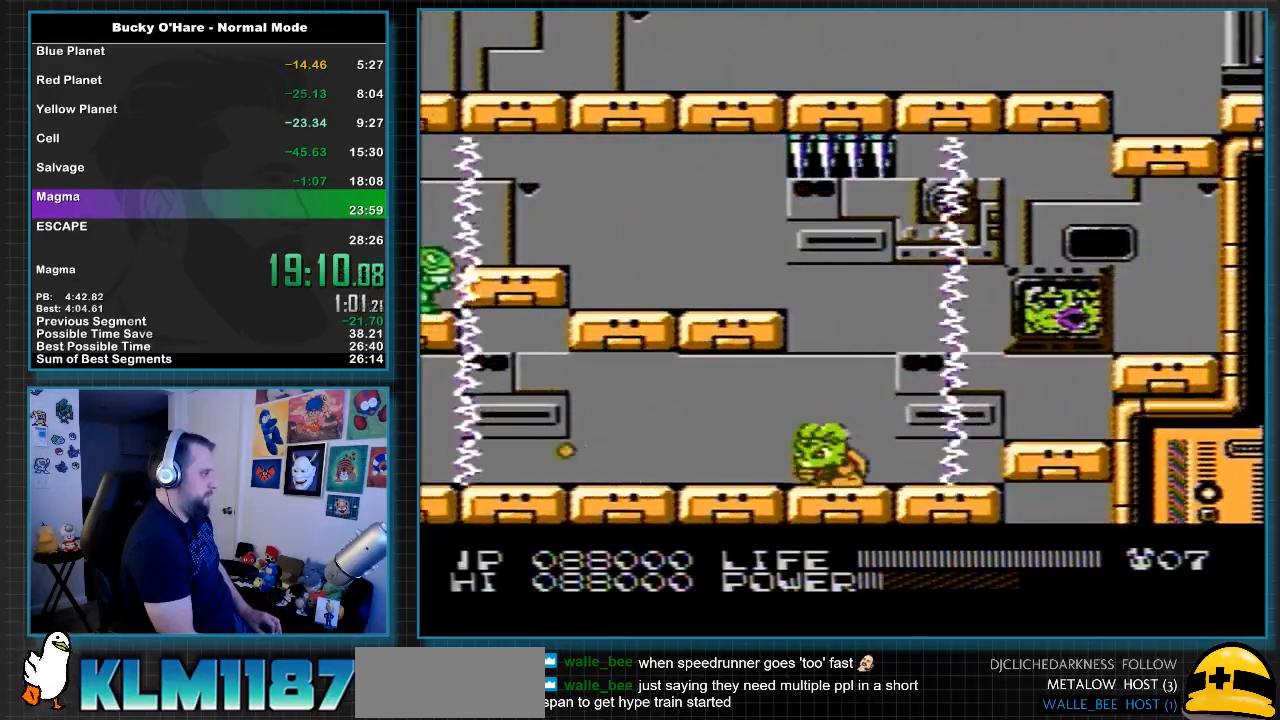
{"buttons": ["B"], "events": []}
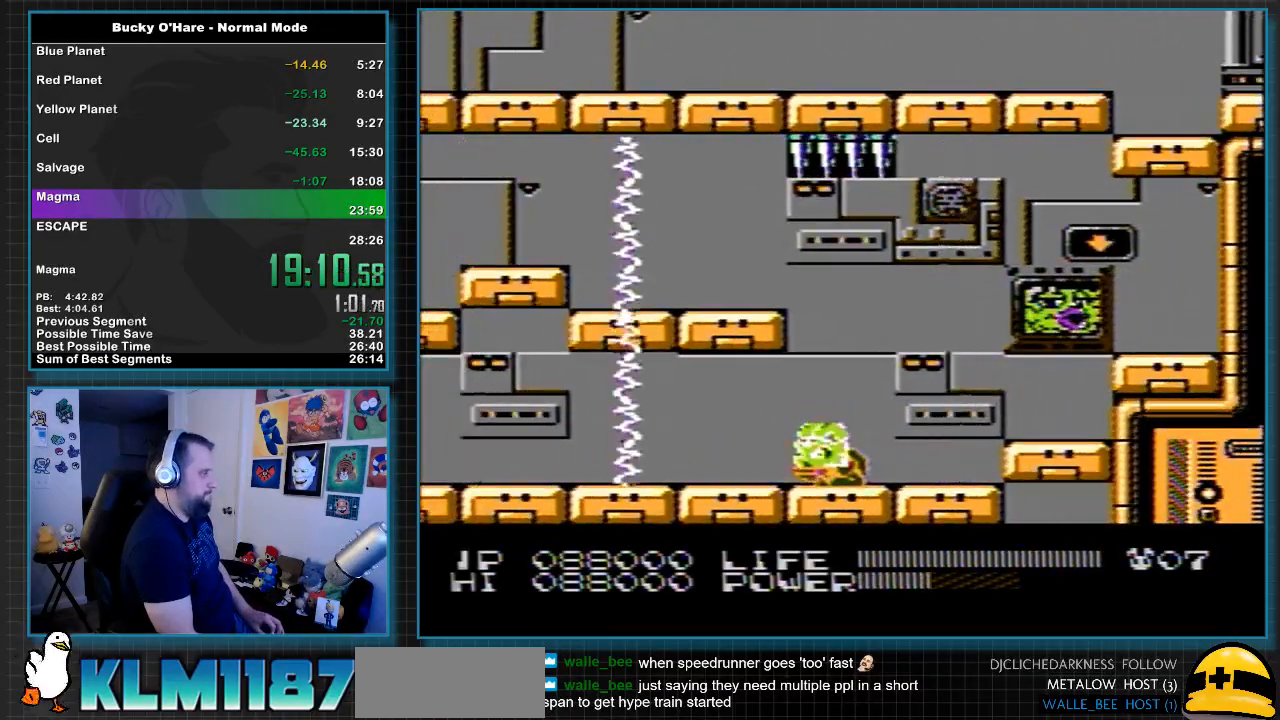
{"buttons": ["DPAD_LEFT"], "events": [[233, "A", "down"], [233, "B", "up"], [300, "DPAD_LEFT", "down"], [333, "A", "up"]]}
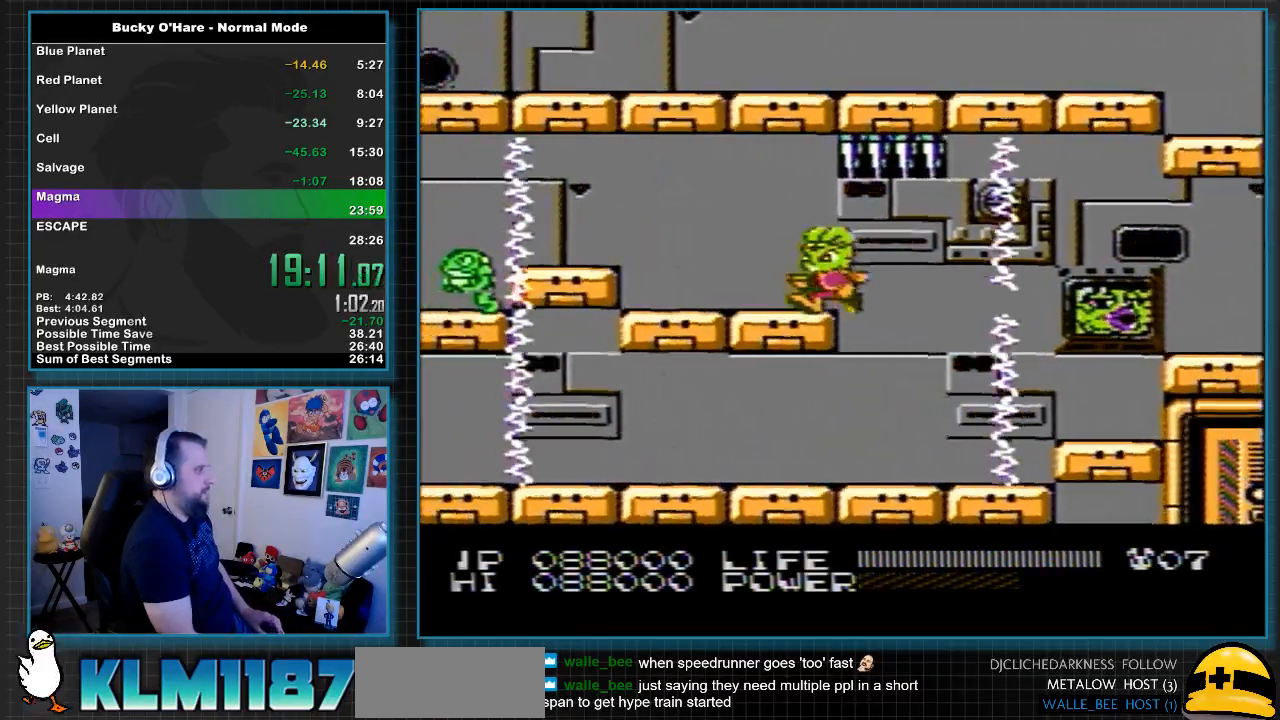
{"buttons": [], "events": [[150, "B", "down"], [150, "DPAD_LEFT", "up"], [233, "B", "up"]]}
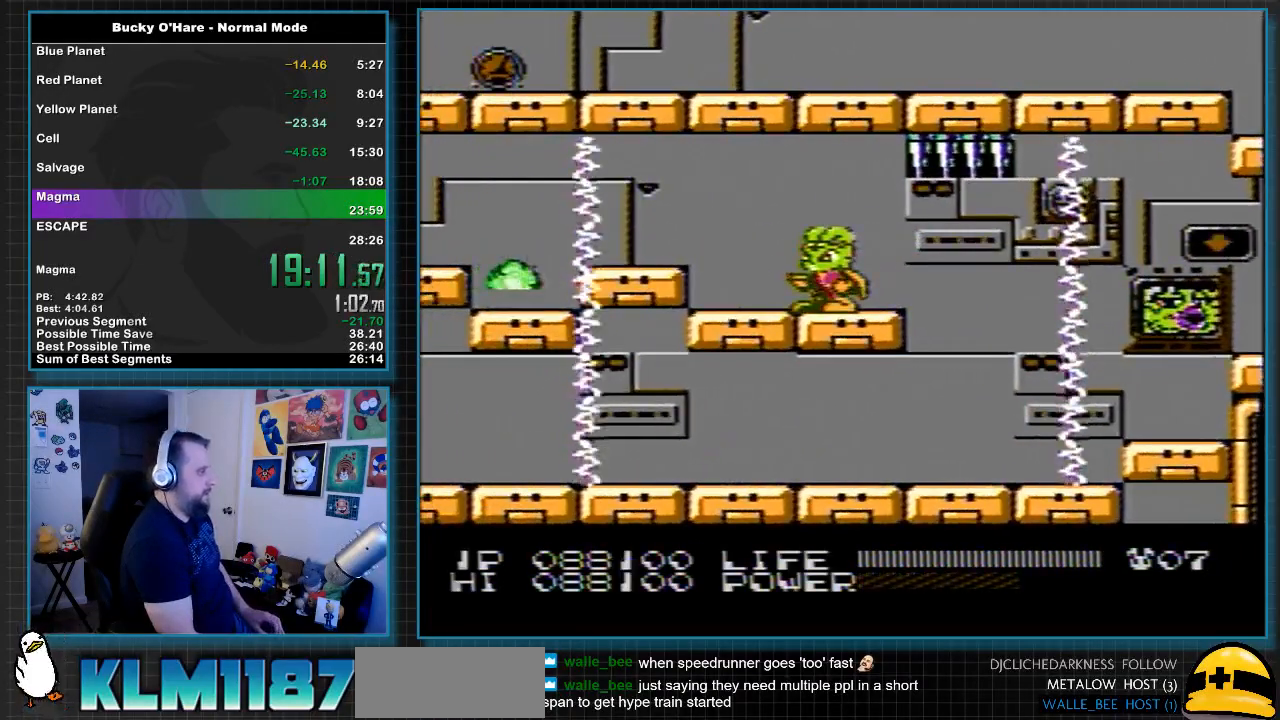
{"buttons": [], "events": []}